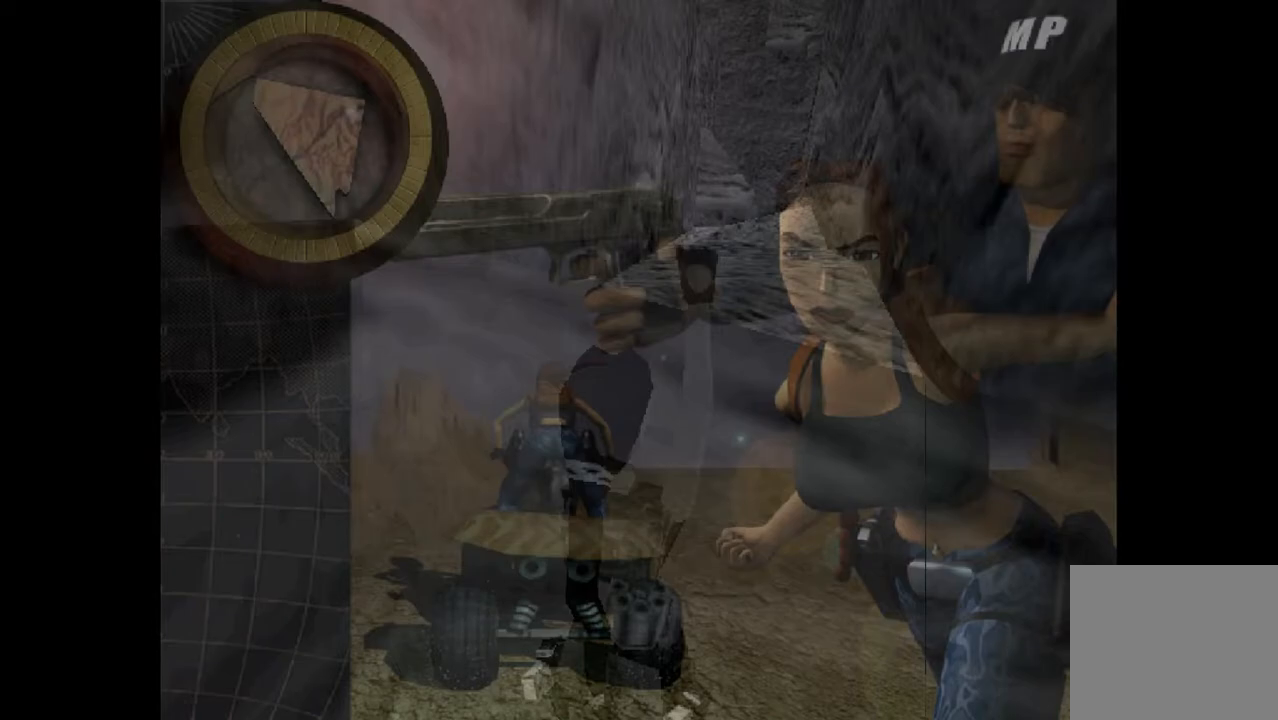
Gameplay with a controller (PlayStation layout); each line is a JSON object with the inputs held at the frame after it. "events" lists button and stick changes between this image and that frame as [ms after this image, input, new state], when the widget could be followed in between. Not read: L3 R3 left_stick right_stick.
{"buttons": ["DPAD_UP"], "events": [[133, "DPAD_UP", "down"]]}
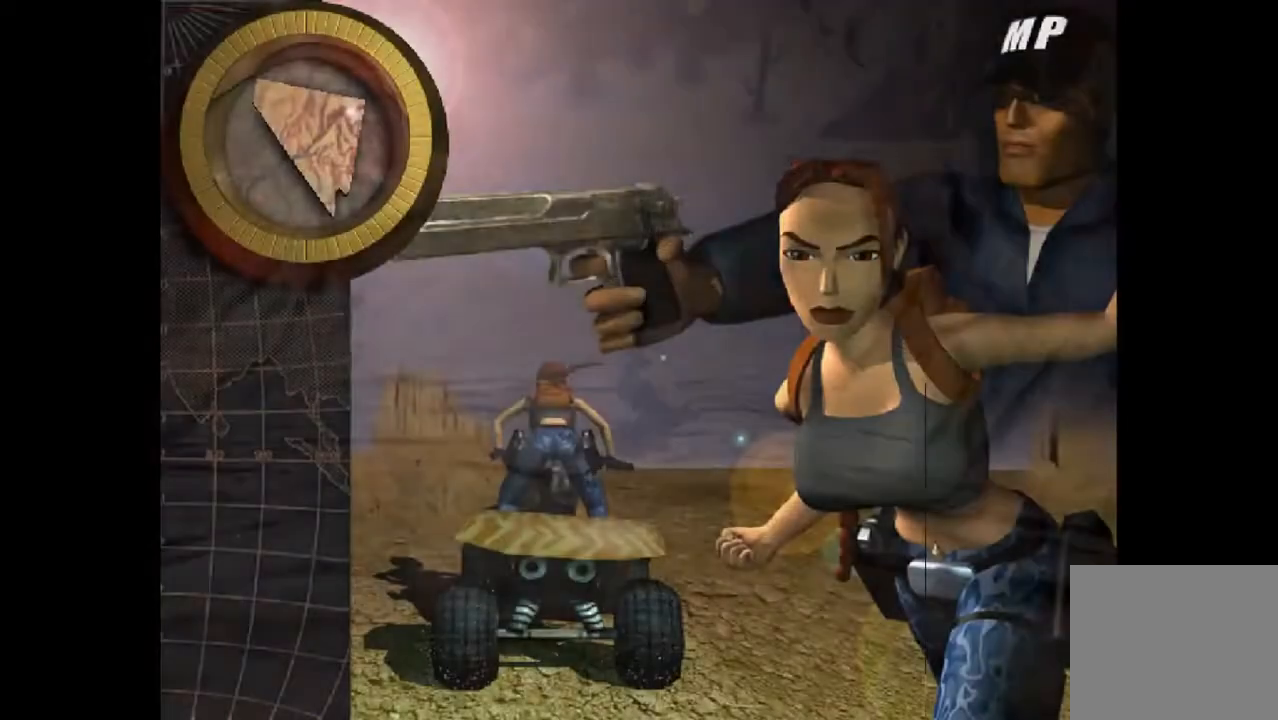
{"buttons": ["DPAD_UP"], "events": []}
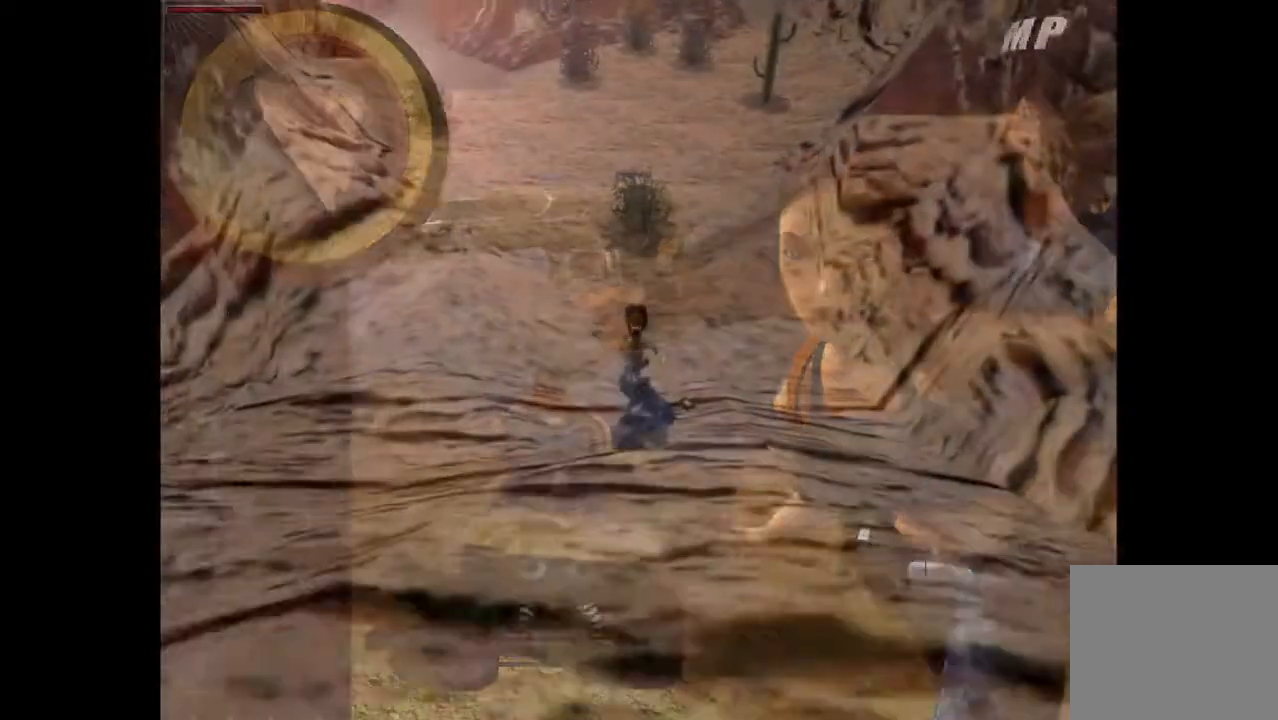
{"buttons": ["DPAD_UP", "DPAD_RIGHT"], "events": [[200, "SQUARE", "down"], [367, "DPAD_RIGHT", "down"], [467, "SQUARE", "up"]]}
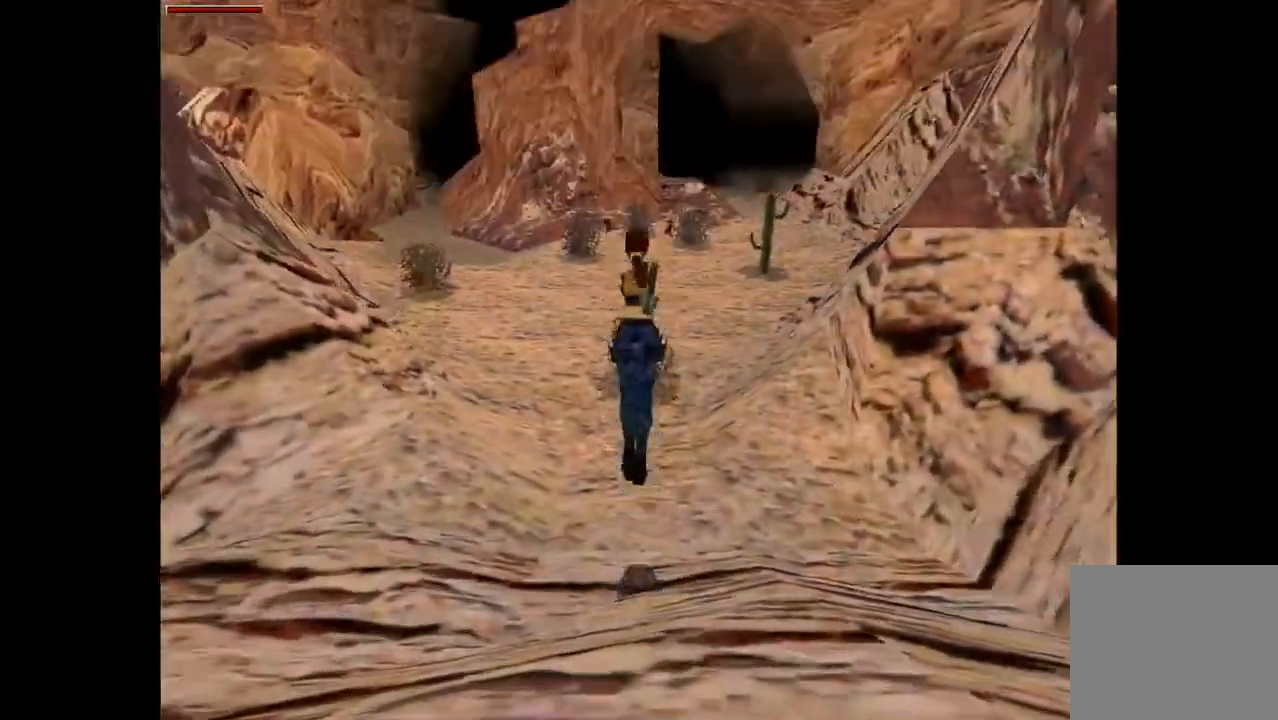
{"buttons": ["DPAD_UP"], "events": [[200, "DPAD_RIGHT", "up"]]}
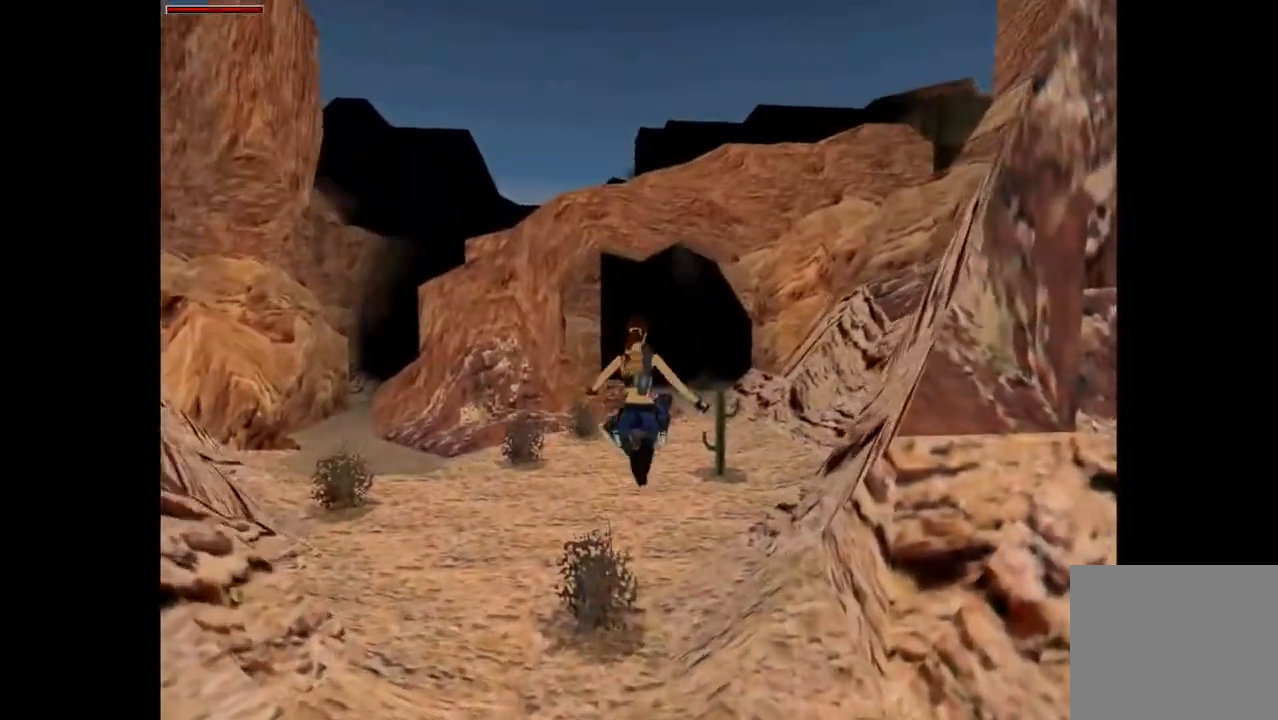
{"buttons": ["DPAD_UP", "DPAD_RIGHT"], "events": [[400, "DPAD_RIGHT", "down"]]}
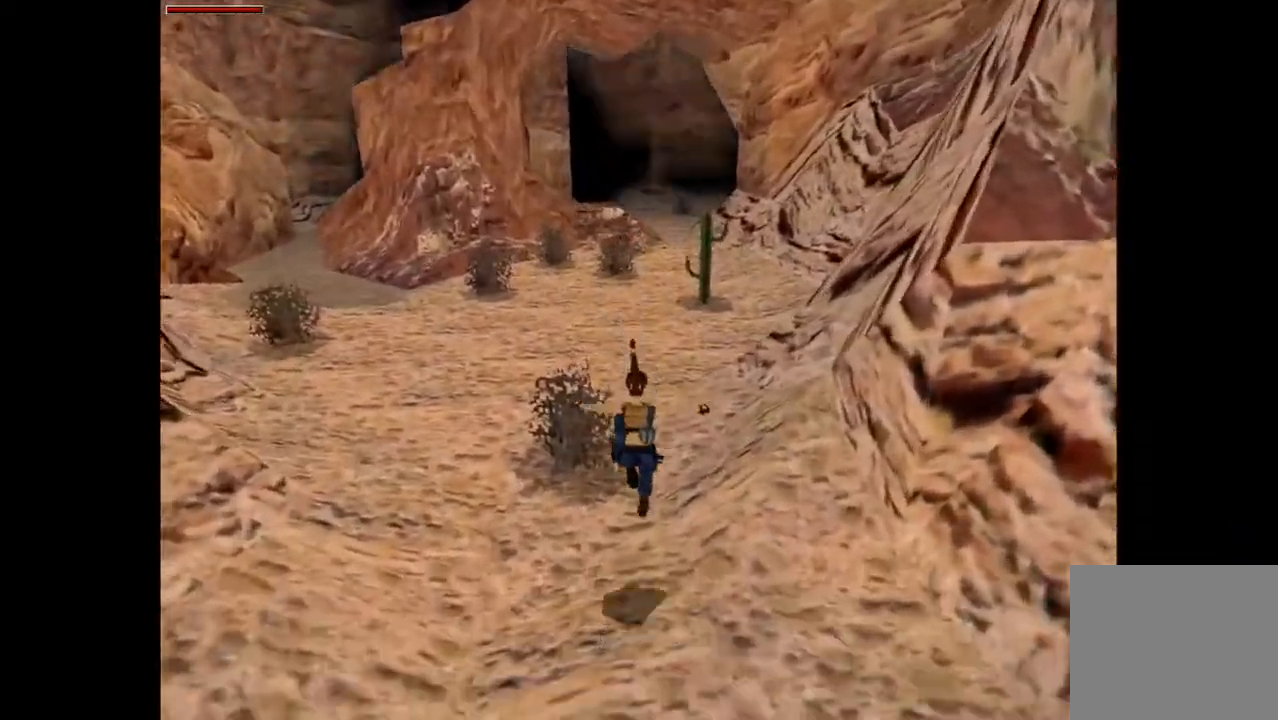
{"buttons": ["R2", "DPAD_UP"], "events": [[67, "DPAD_RIGHT", "up"], [233, "R2", "down"]]}
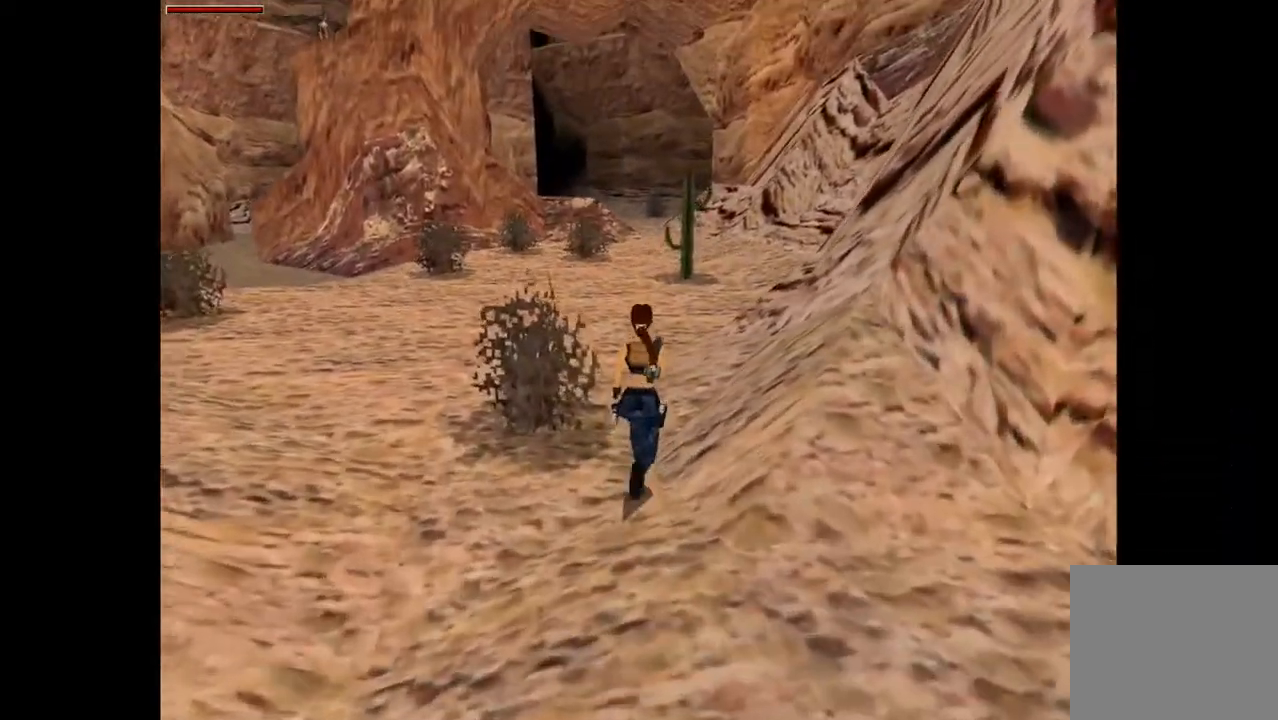
{"buttons": ["DPAD_UP"], "events": [[433, "R2", "up"]]}
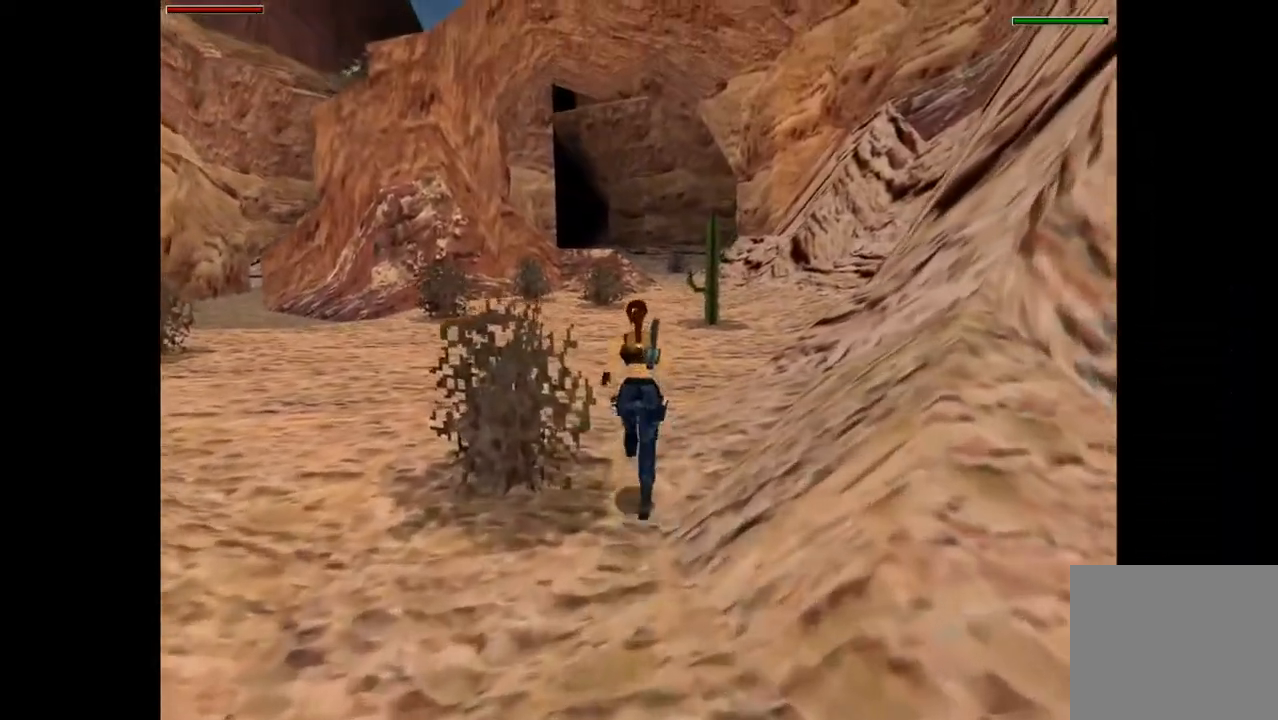
{"buttons": ["R2", "DPAD_UP"], "events": [[300, "R2", "down"]]}
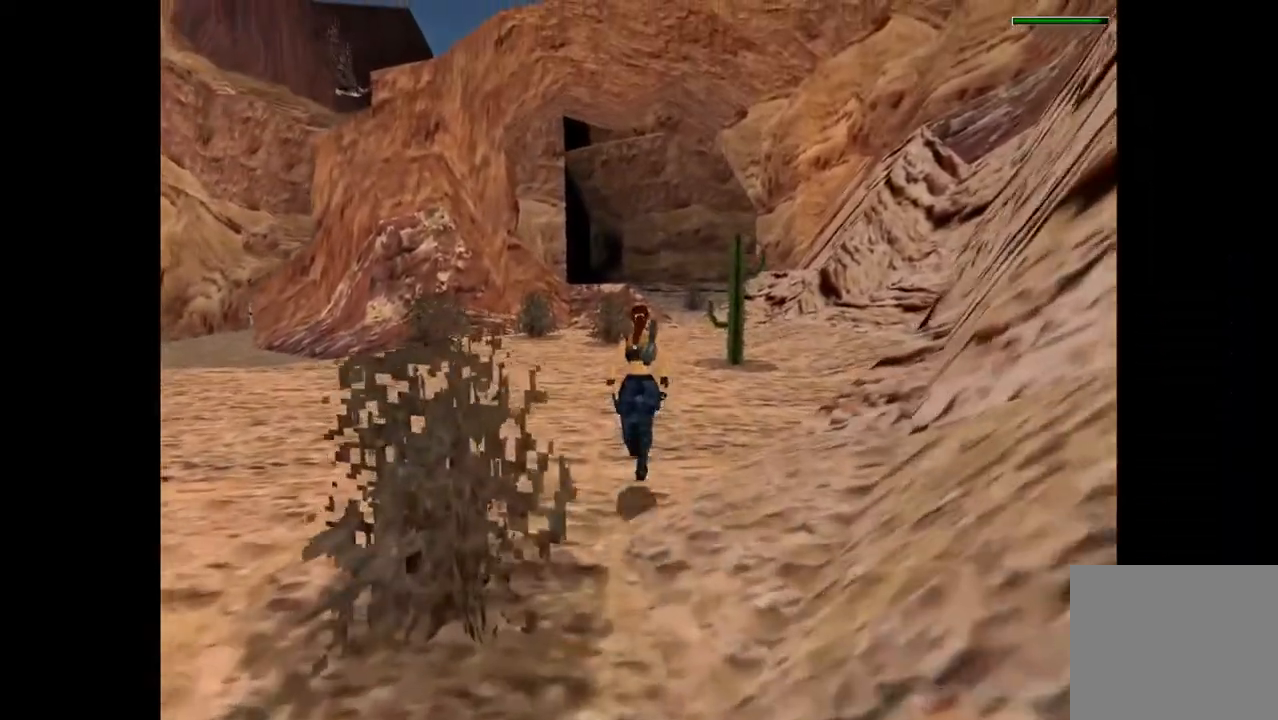
{"buttons": ["R2", "DPAD_UP"], "events": [[167, "DPAD_RIGHT", "down"], [400, "DPAD_RIGHT", "up"]]}
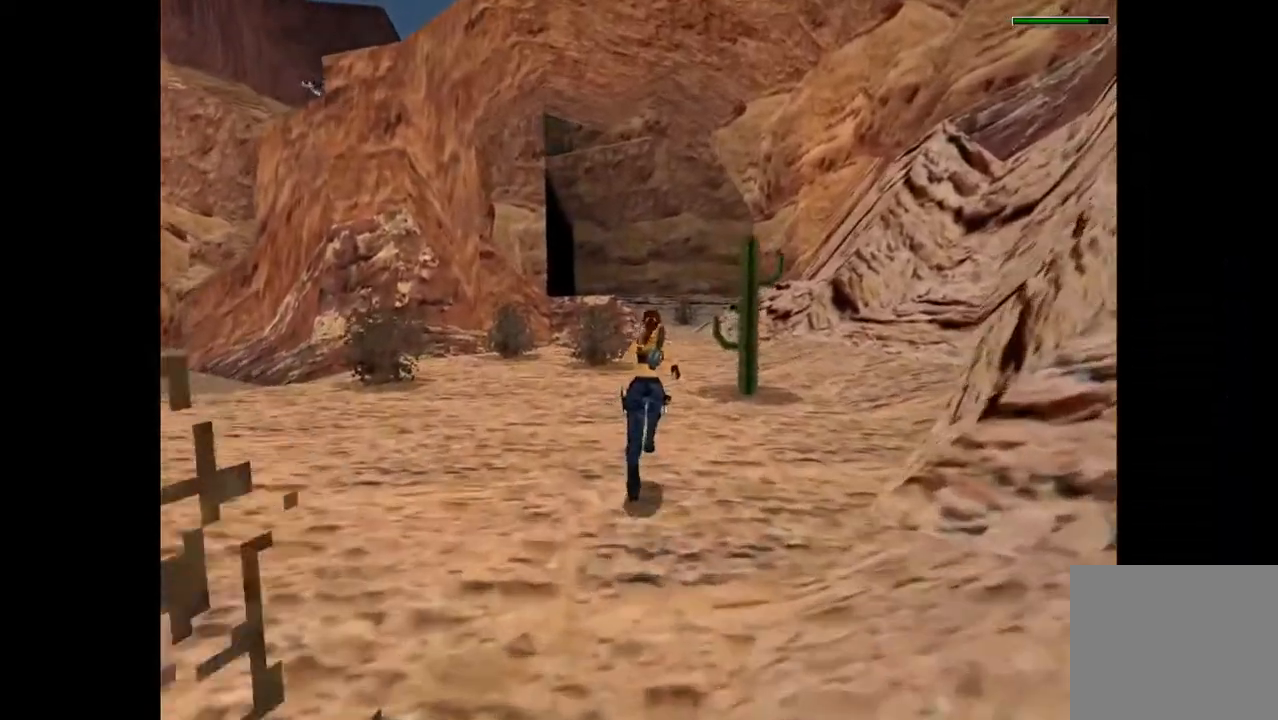
{"buttons": ["R2", "DPAD_UP"], "events": []}
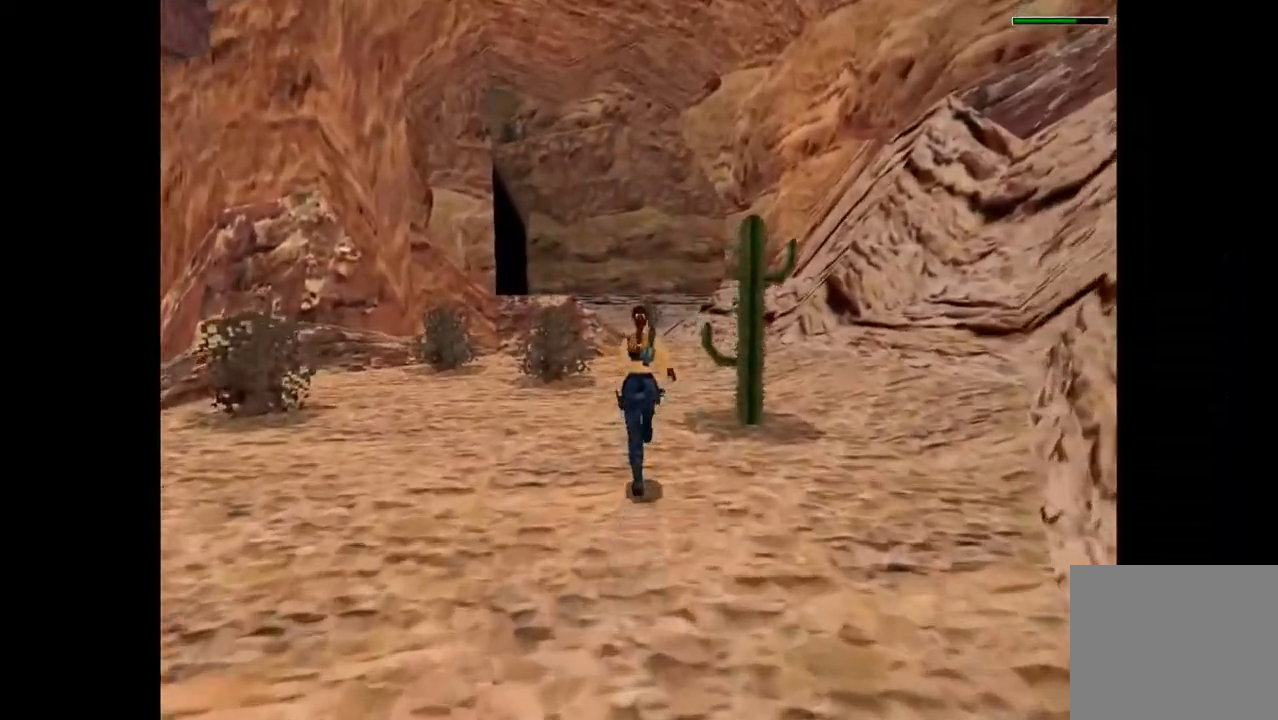
{"buttons": ["R2", "DPAD_UP"], "events": [[267, "DPAD_RIGHT", "down"], [367, "DPAD_RIGHT", "up"]]}
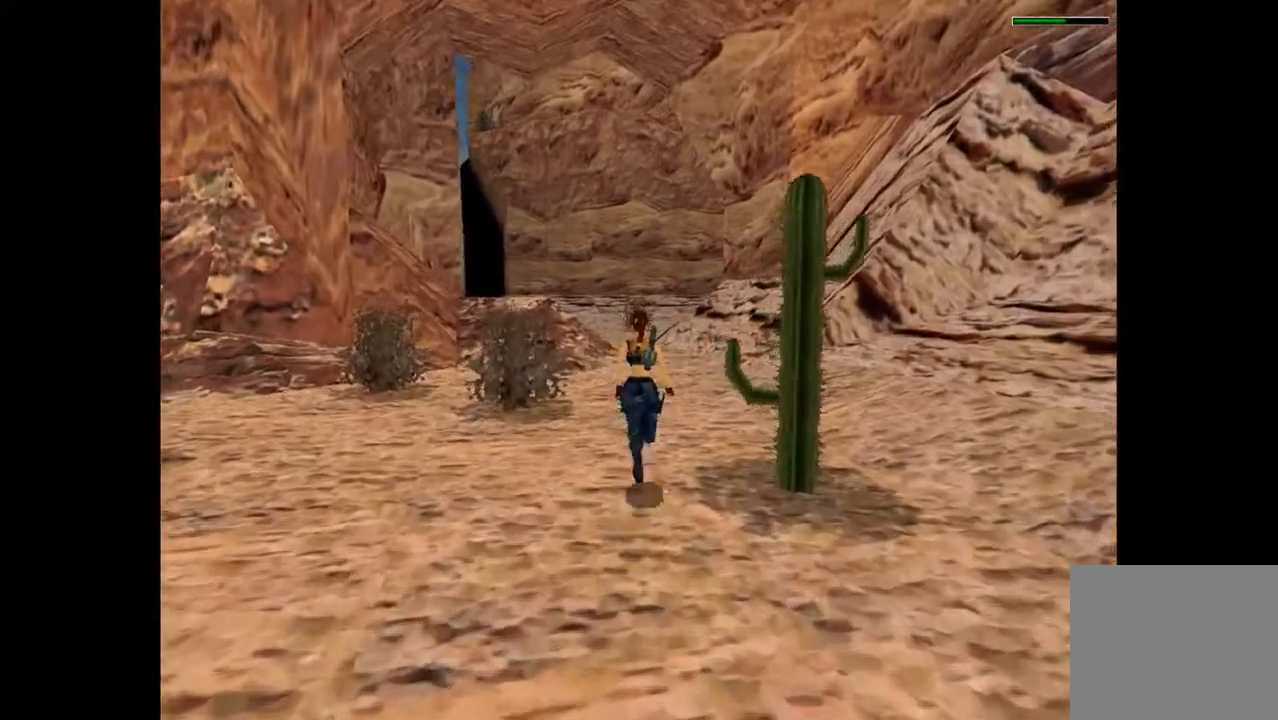
{"buttons": ["R2", "DPAD_UP"], "events": []}
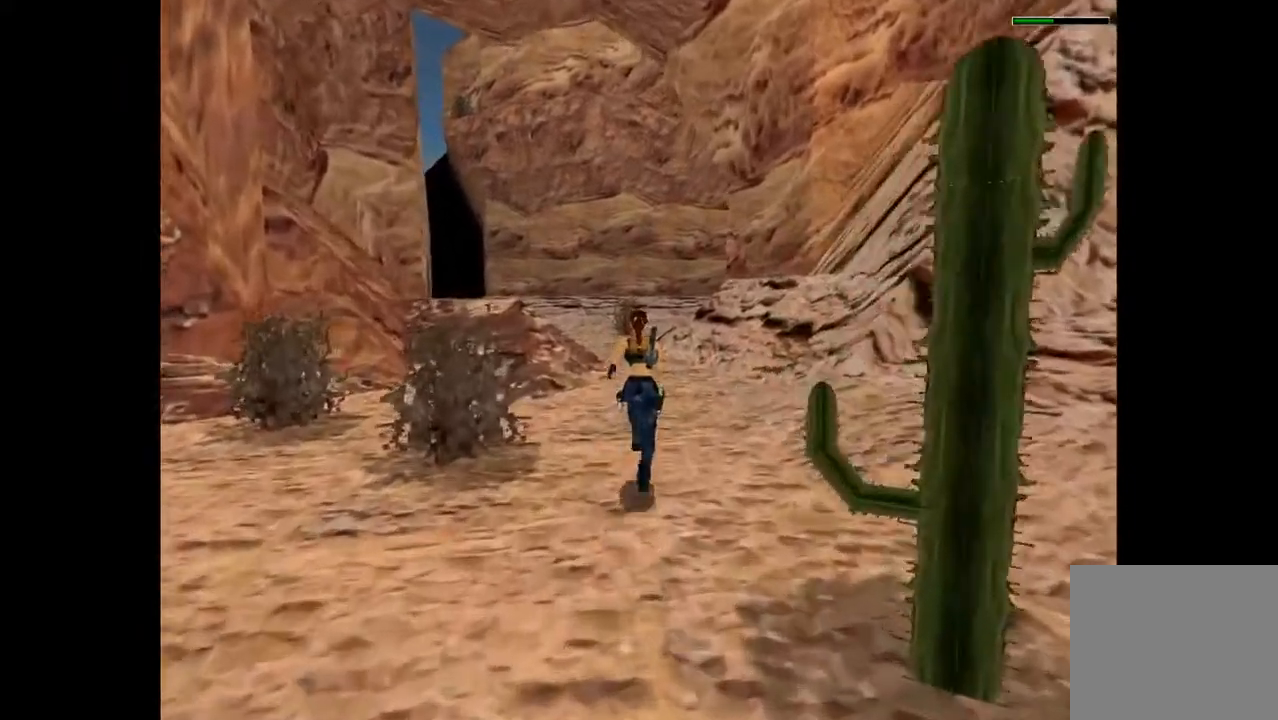
{"buttons": ["R2", "DPAD_UP"], "events": []}
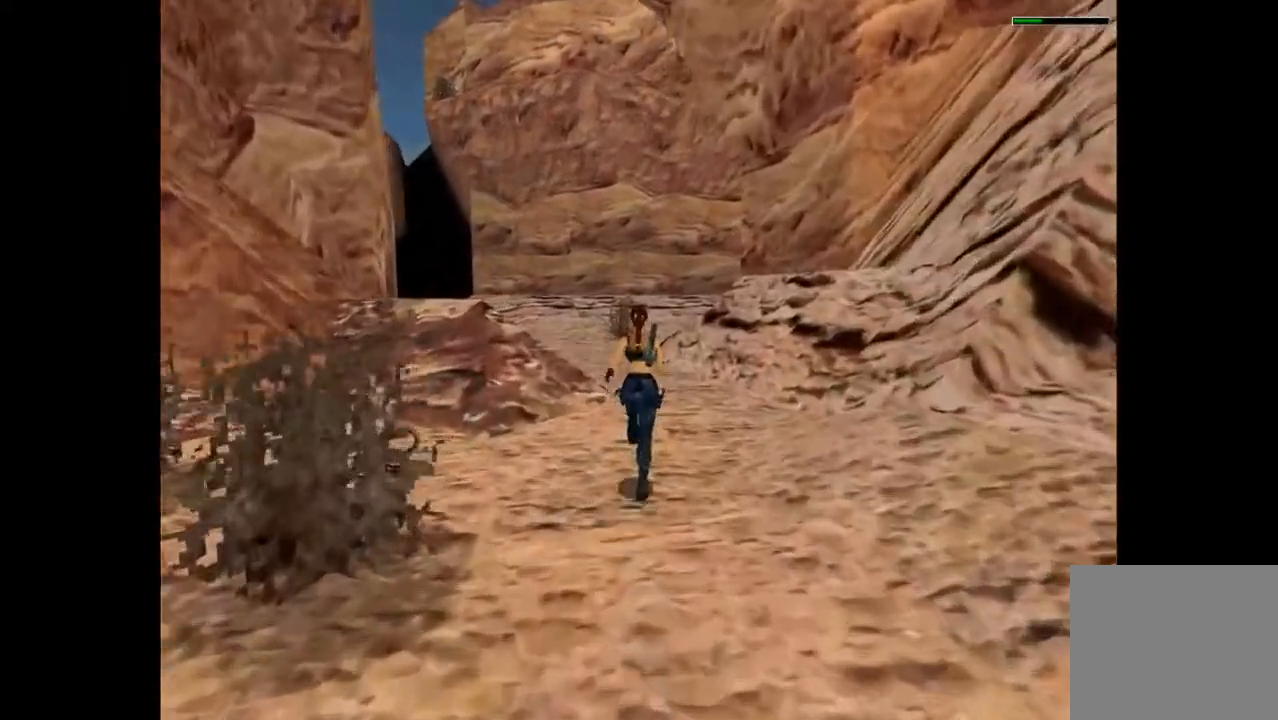
{"buttons": ["R2", "DPAD_UP"], "events": []}
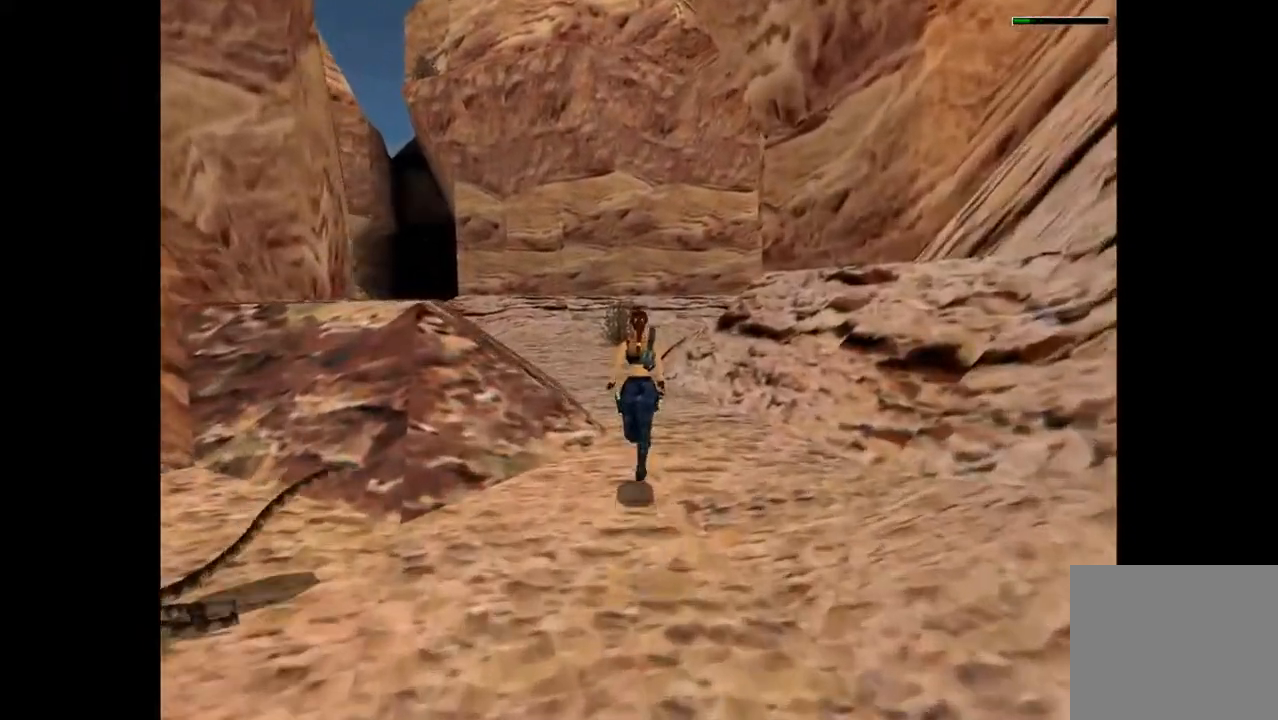
{"buttons": ["R2", "DPAD_UP"], "events": []}
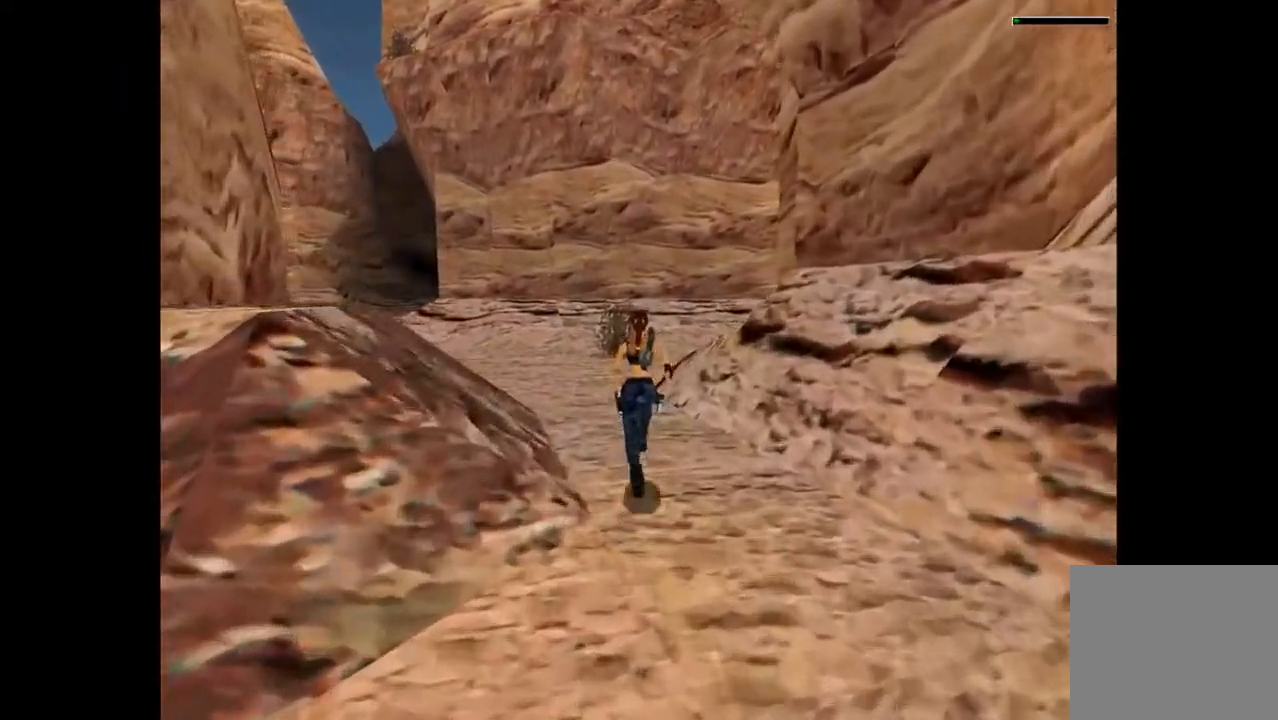
{"buttons": ["R2", "DPAD_UP"], "events": []}
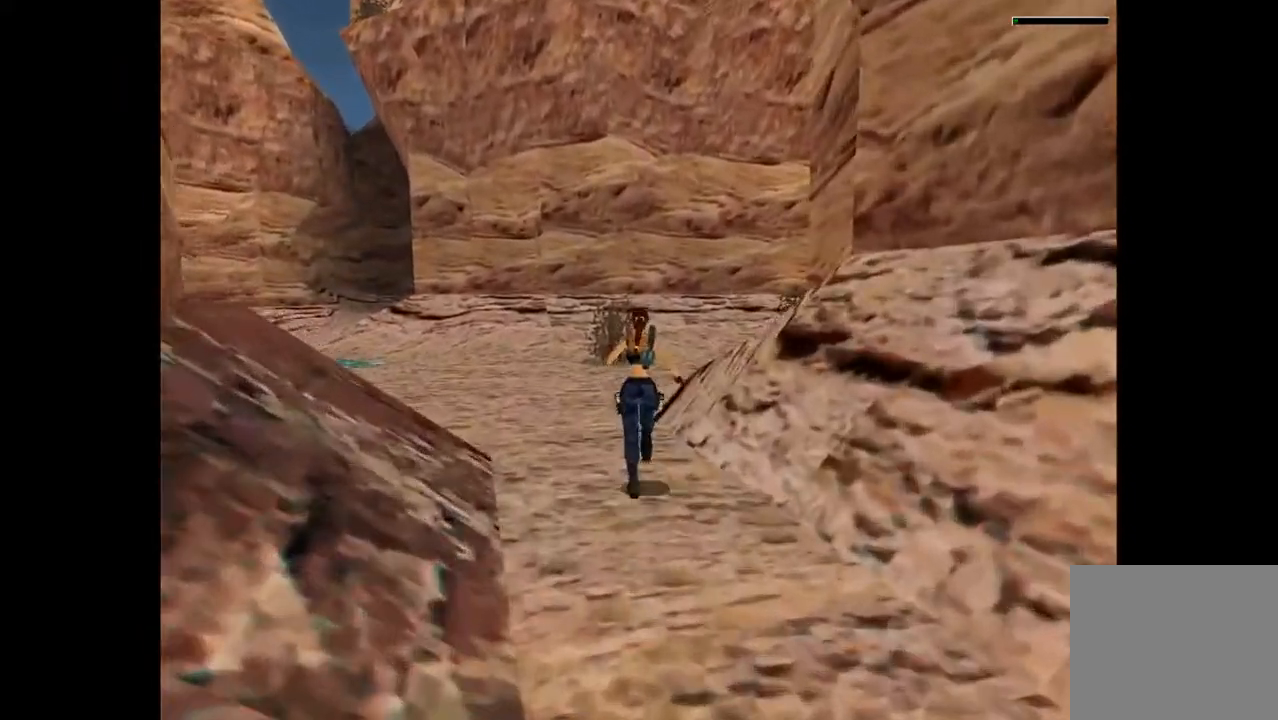
{"buttons": ["DPAD_UP", "DPAD_RIGHT"], "events": [[33, "R2", "up"], [200, "DPAD_RIGHT", "down"]]}
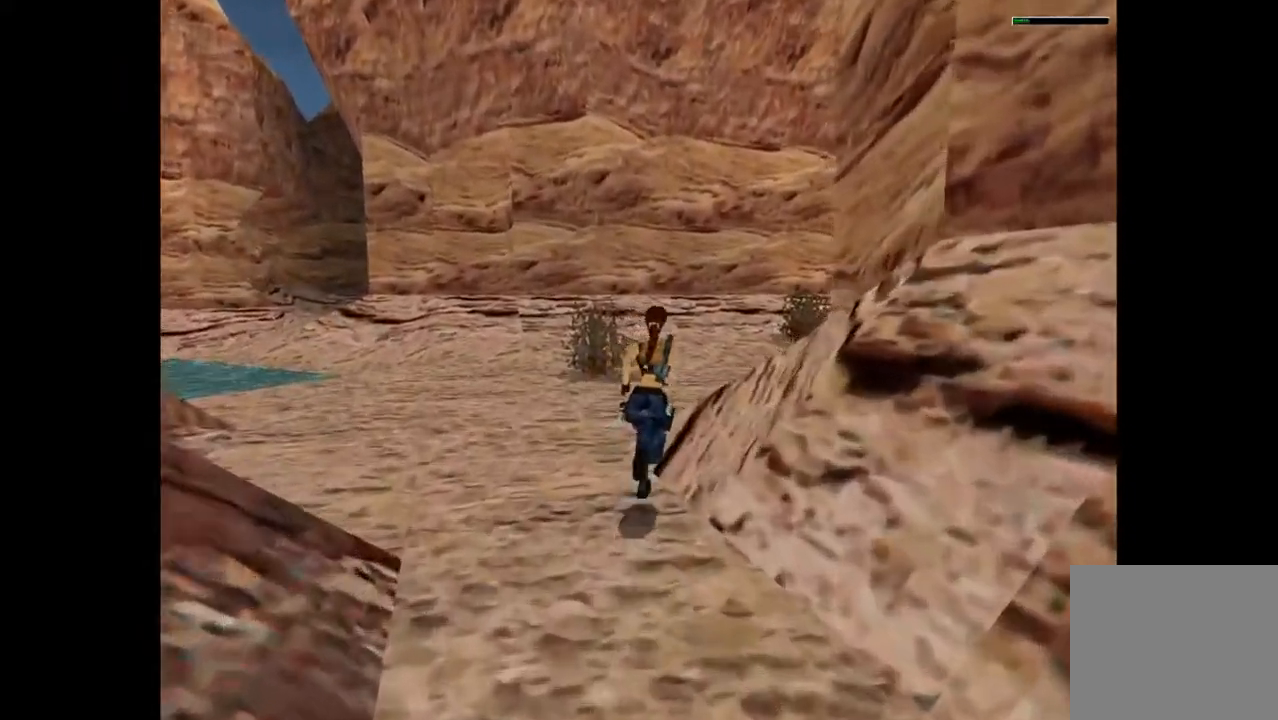
{"buttons": ["DPAD_UP", "DPAD_RIGHT"], "events": [[33, "DPAD_RIGHT", "up"], [367, "DPAD_RIGHT", "down"]]}
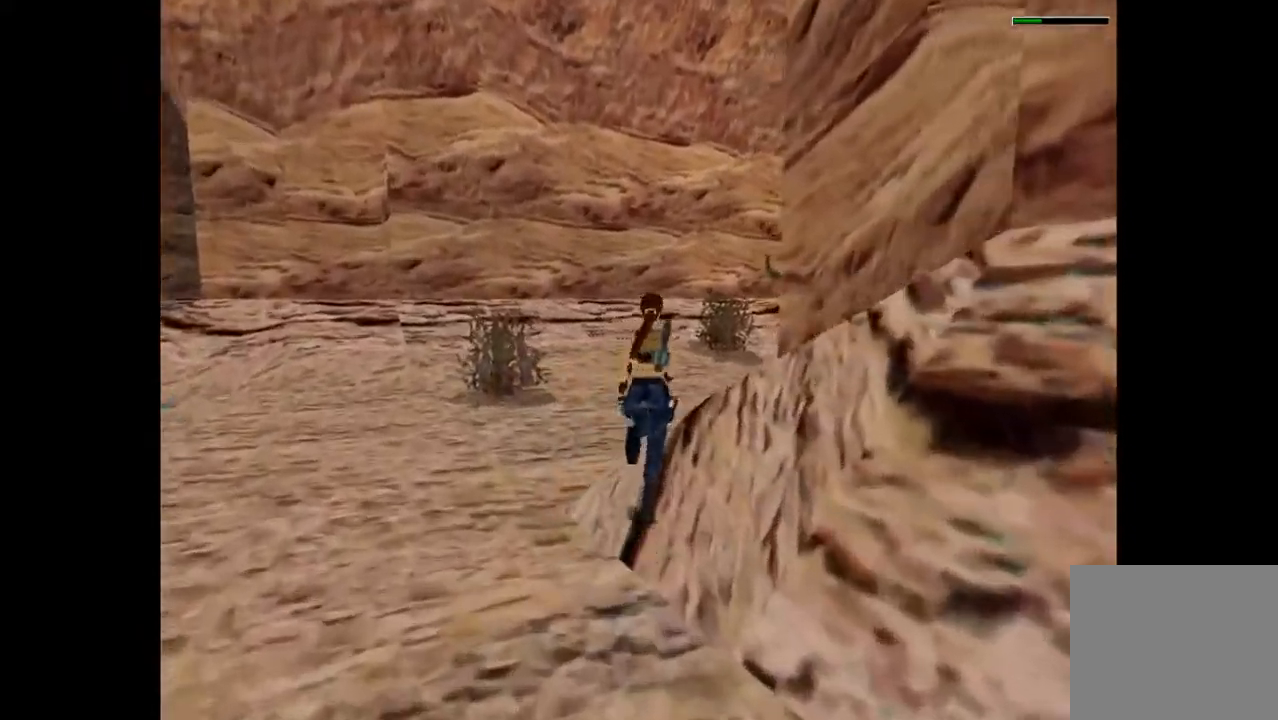
{"buttons": ["DPAD_UP", "DPAD_RIGHT"], "events": [[233, "DPAD_RIGHT", "up"], [467, "DPAD_RIGHT", "down"]]}
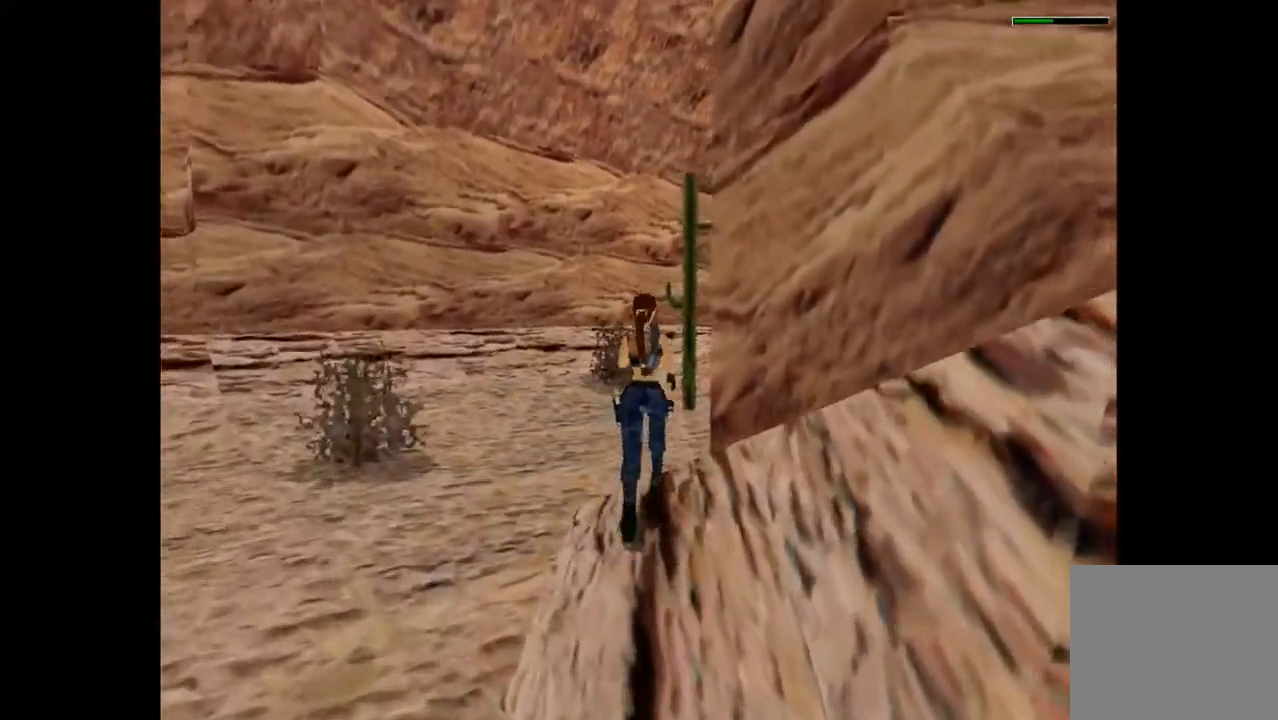
{"buttons": ["DPAD_UP"], "events": [[300, "DPAD_RIGHT", "up"]]}
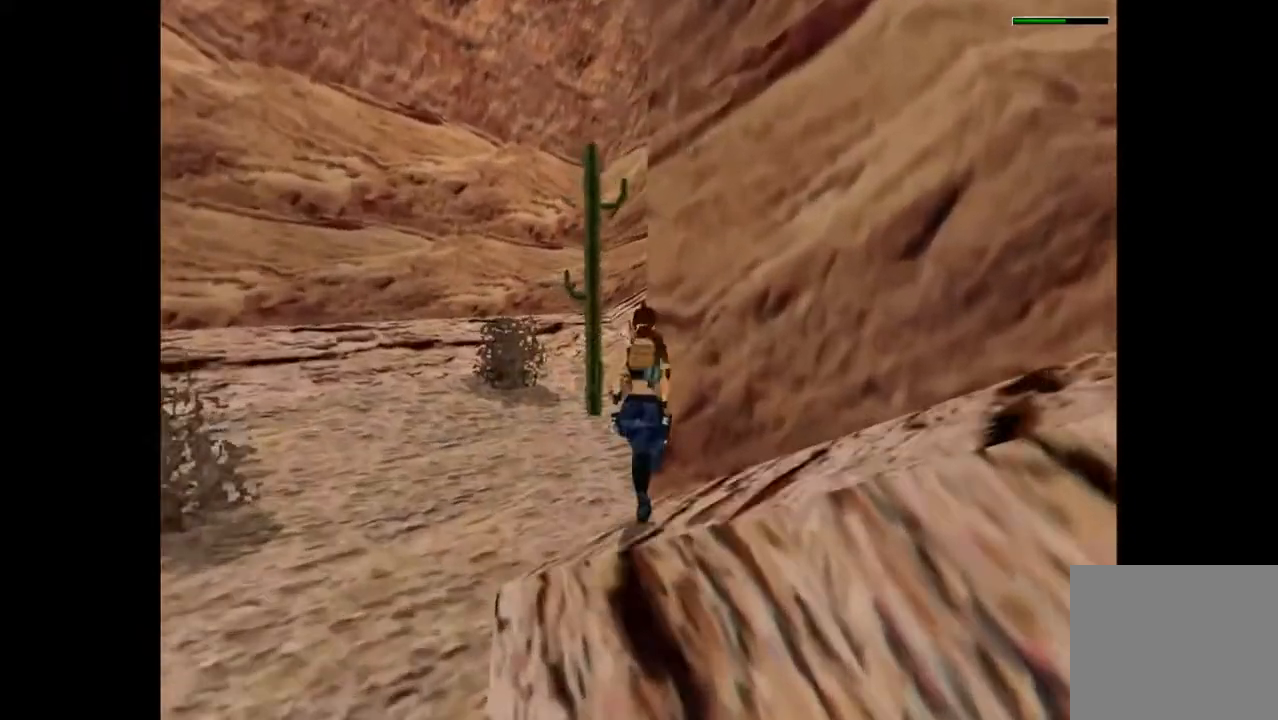
{"buttons": [], "events": [[167, "DPAD_RIGHT", "down"], [167, "DPAD_UP", "up"], [367, "DPAD_RIGHT", "up"]]}
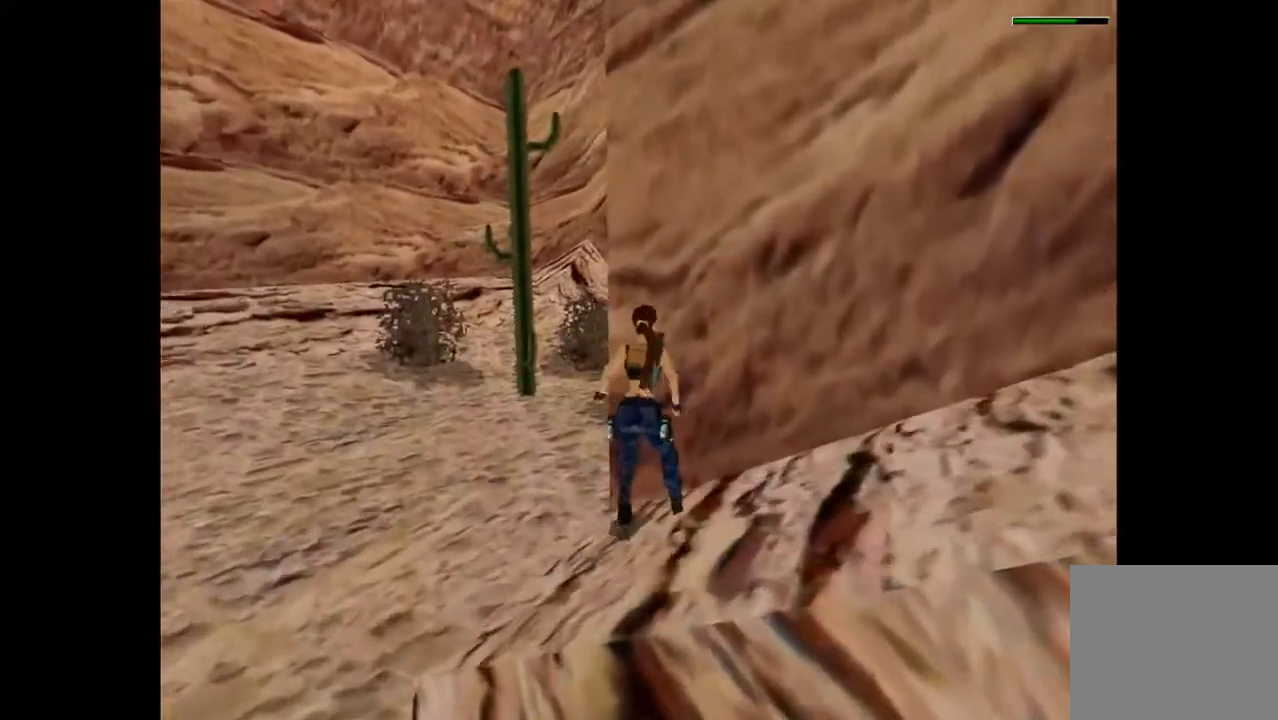
{"buttons": ["DPAD_LEFT"], "events": [[233, "DPAD_UP", "down"], [267, "DPAD_LEFT", "down"], [333, "DPAD_LEFT", "up"], [400, "DPAD_UP", "up"], [500, "DPAD_LEFT", "down"]]}
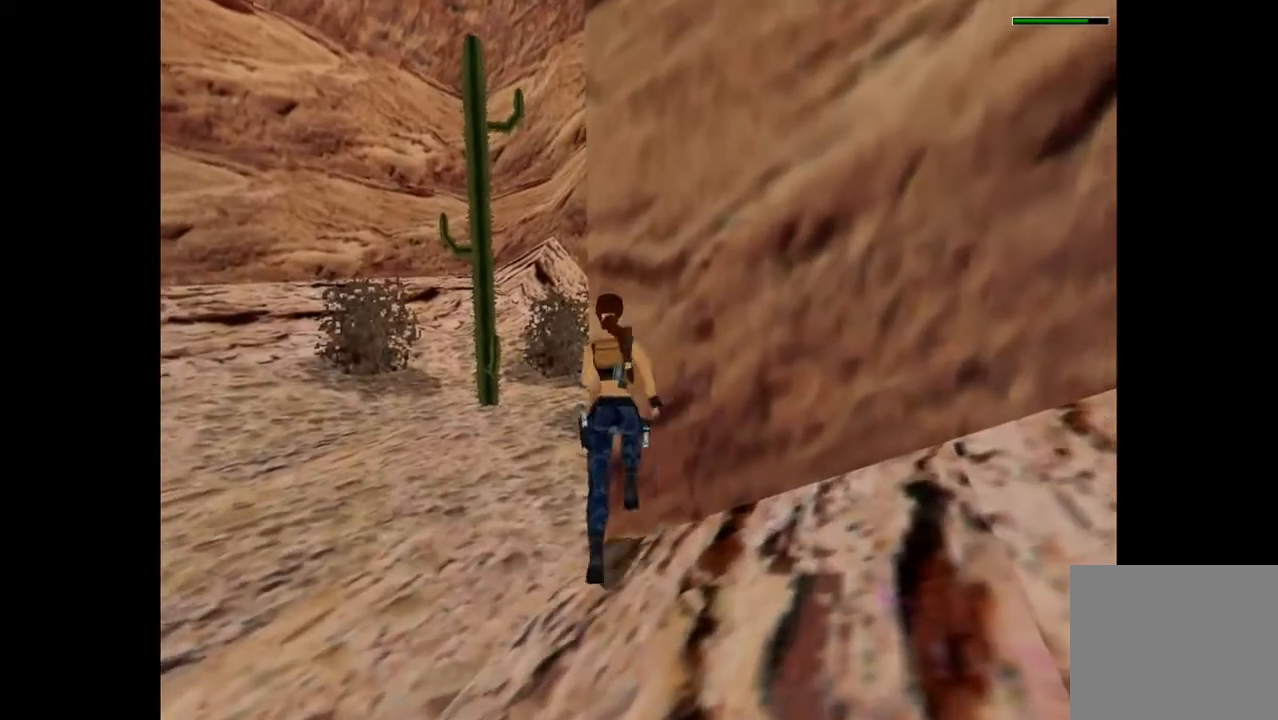
{"buttons": [], "events": [[500, "DPAD_LEFT", "up"]]}
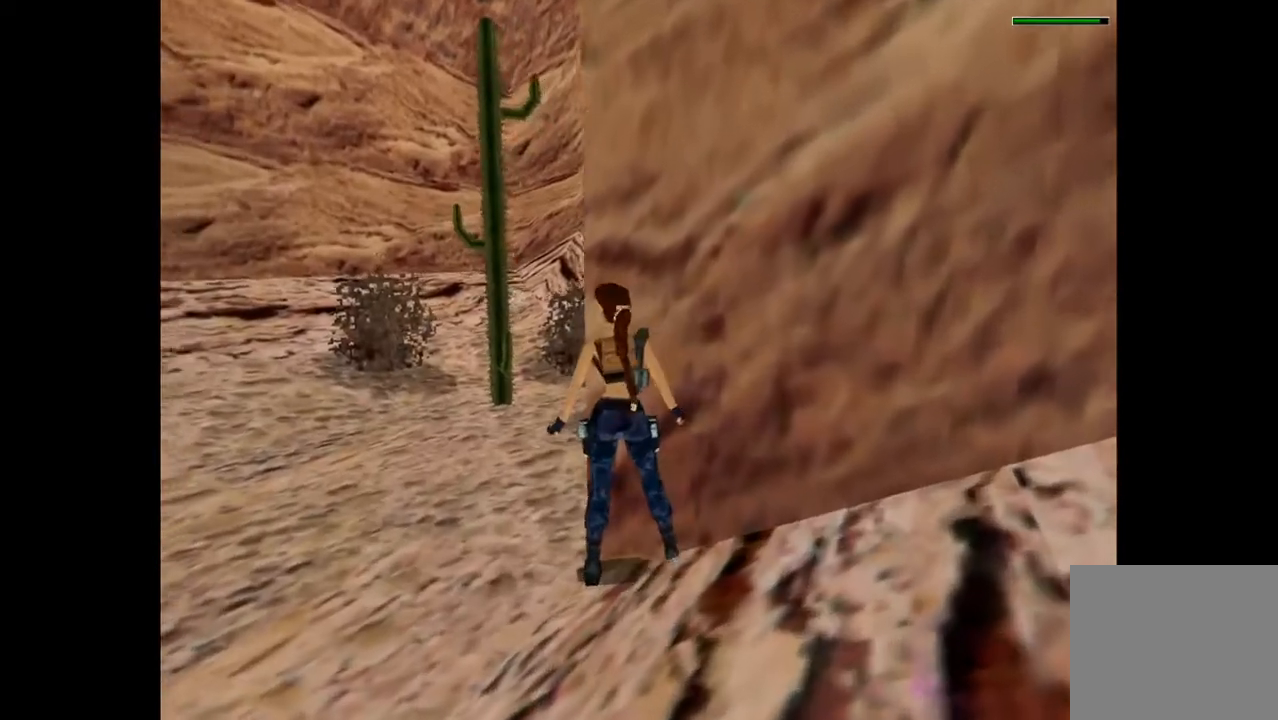
{"buttons": [], "events": [[200, "DPAD_LEFT", "down"], [400, "DPAD_LEFT", "up"]]}
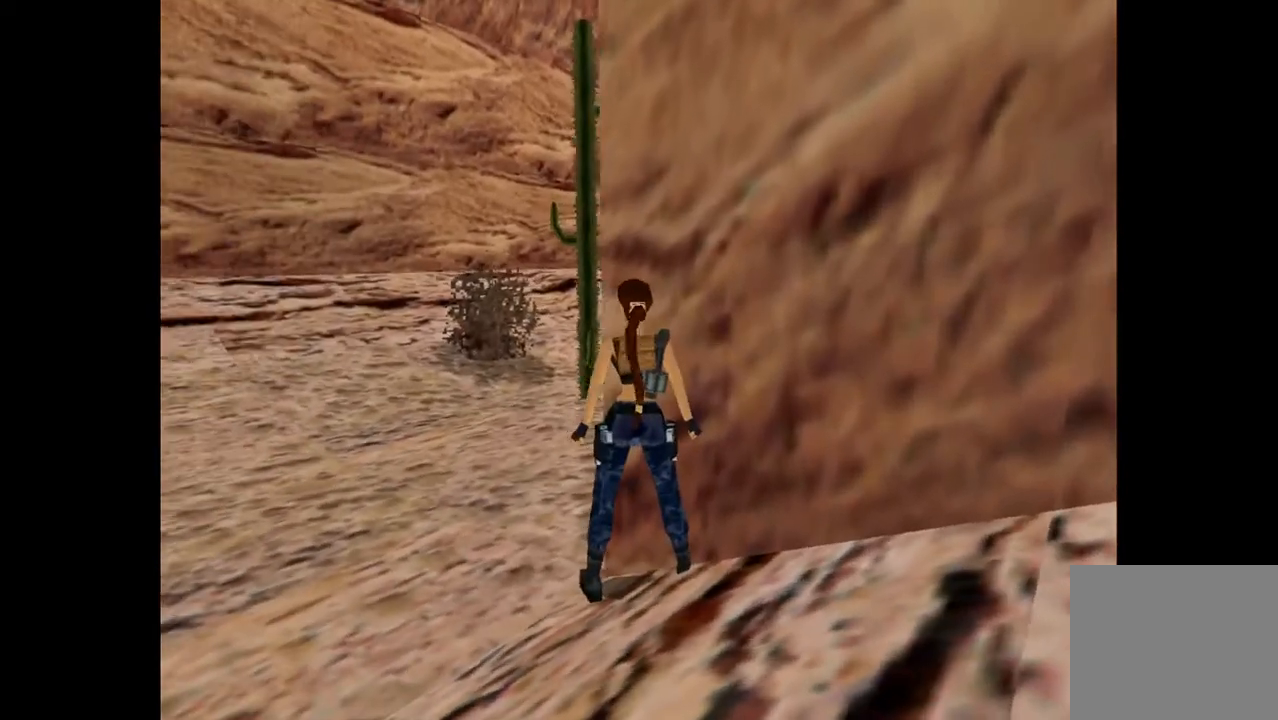
{"buttons": ["L2", "DPAD_UP"], "events": [[67, "L2", "down"], [100, "DPAD_UP", "down"]]}
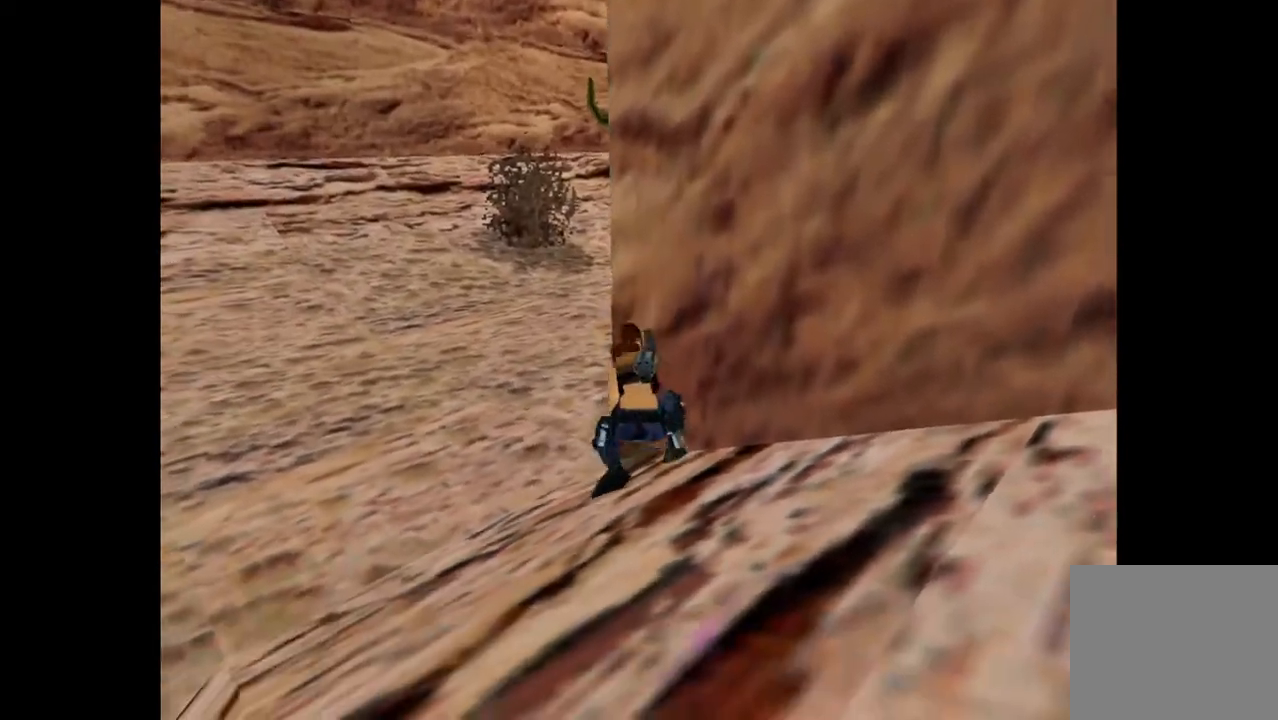
{"buttons": ["DPAD_UP", "DPAD_RIGHT"], "events": [[33, "DPAD_UP", "up"], [100, "L2", "up"], [300, "DPAD_RIGHT", "down"], [300, "DPAD_UP", "down"]]}
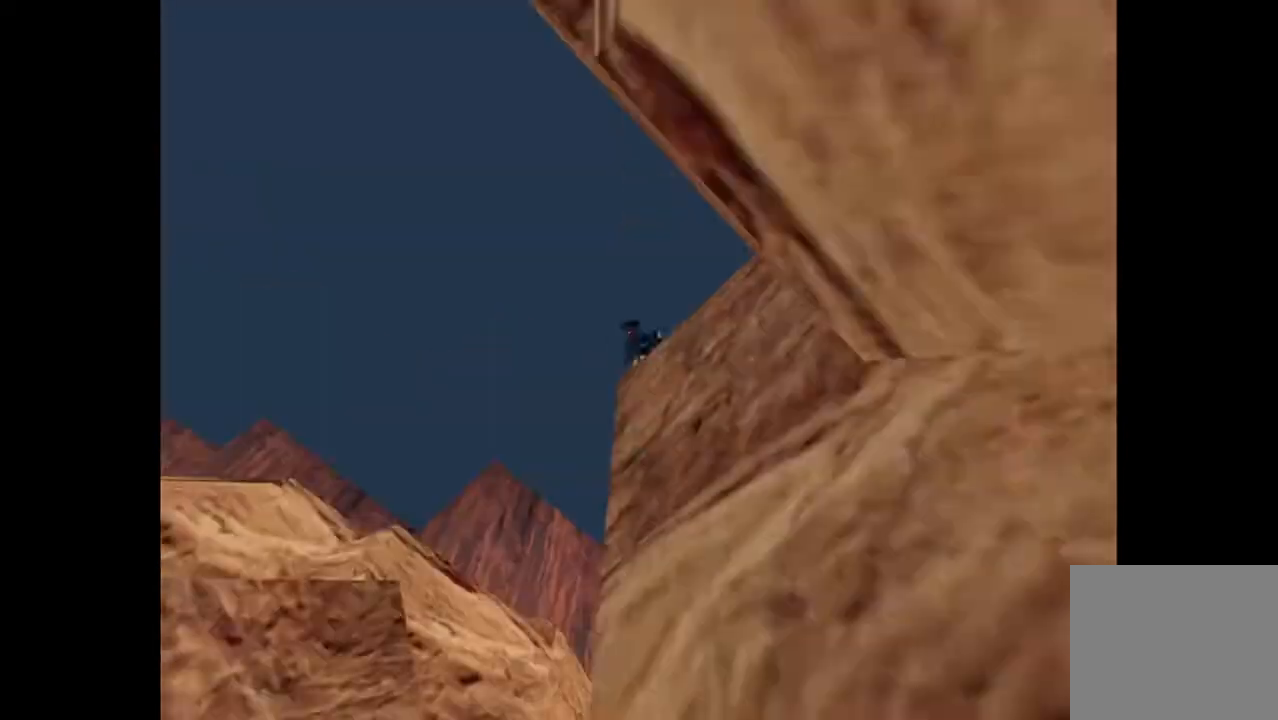
{"buttons": ["DPAD_UP", "DPAD_RIGHT"], "events": []}
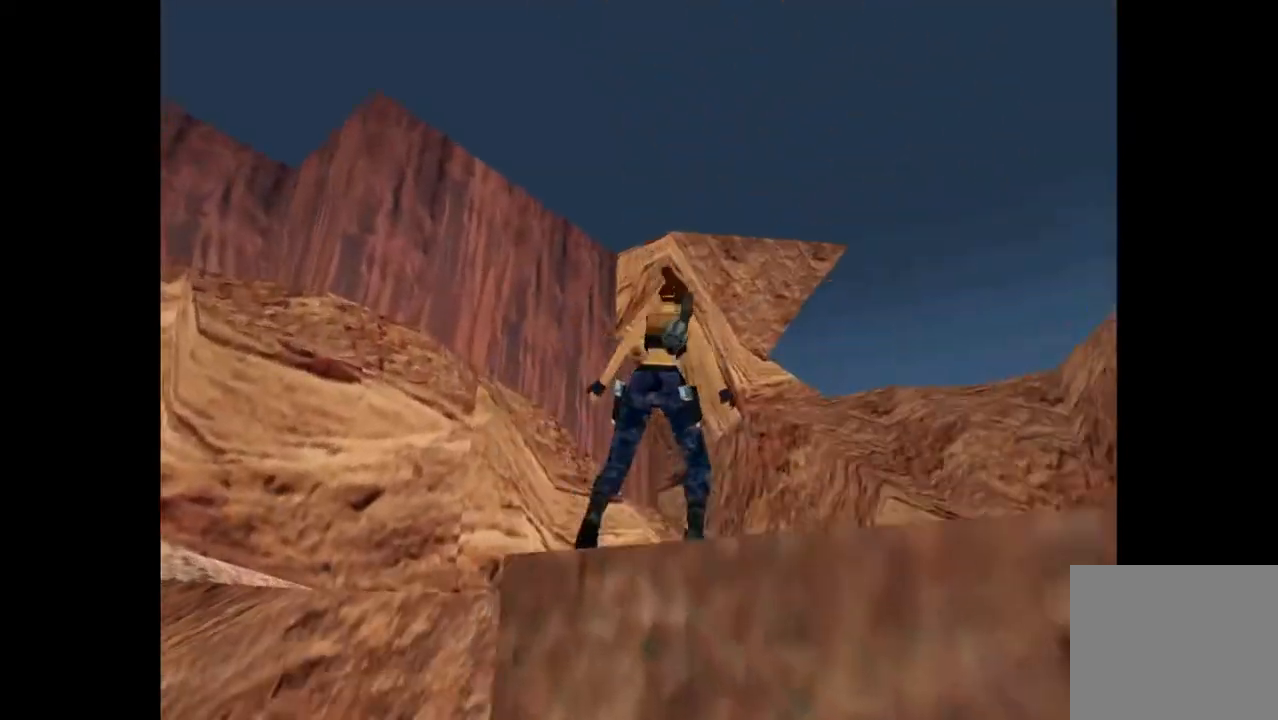
{"buttons": ["R2", "DPAD_UP"], "events": [[233, "DPAD_RIGHT", "up"], [300, "R2", "down"]]}
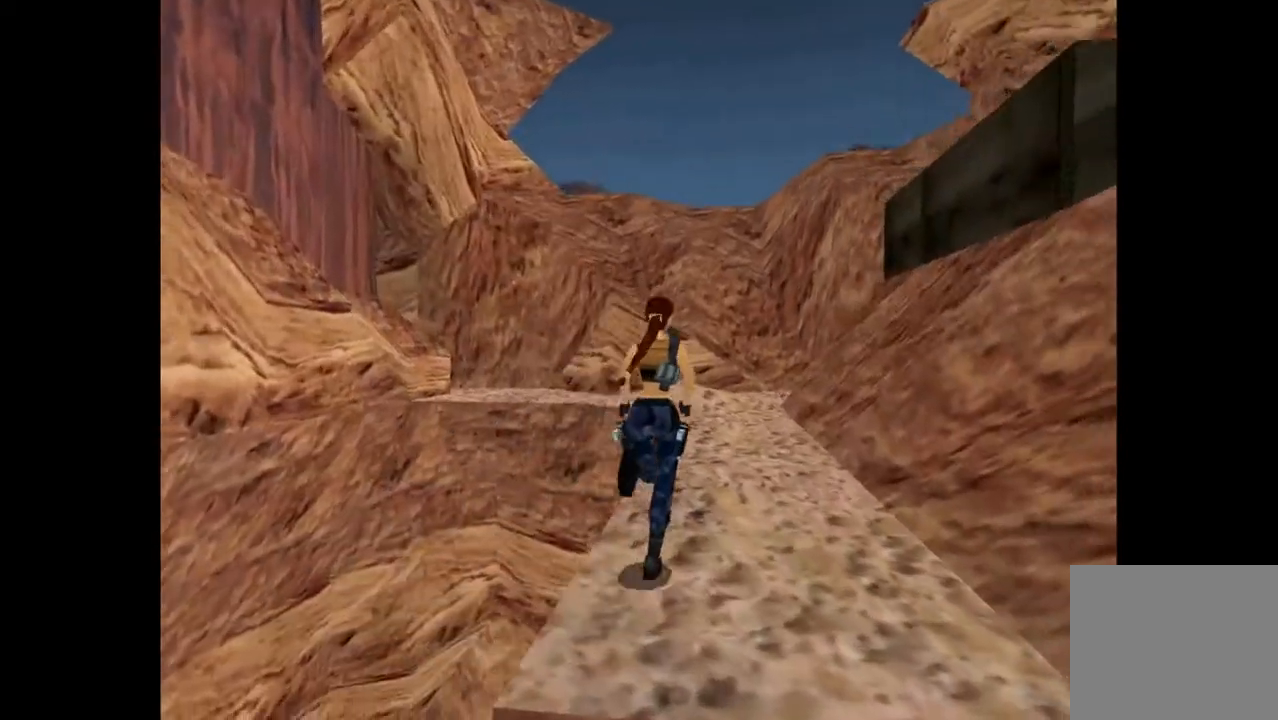
{"buttons": ["DPAD_UP"], "events": [[267, "R2", "up"]]}
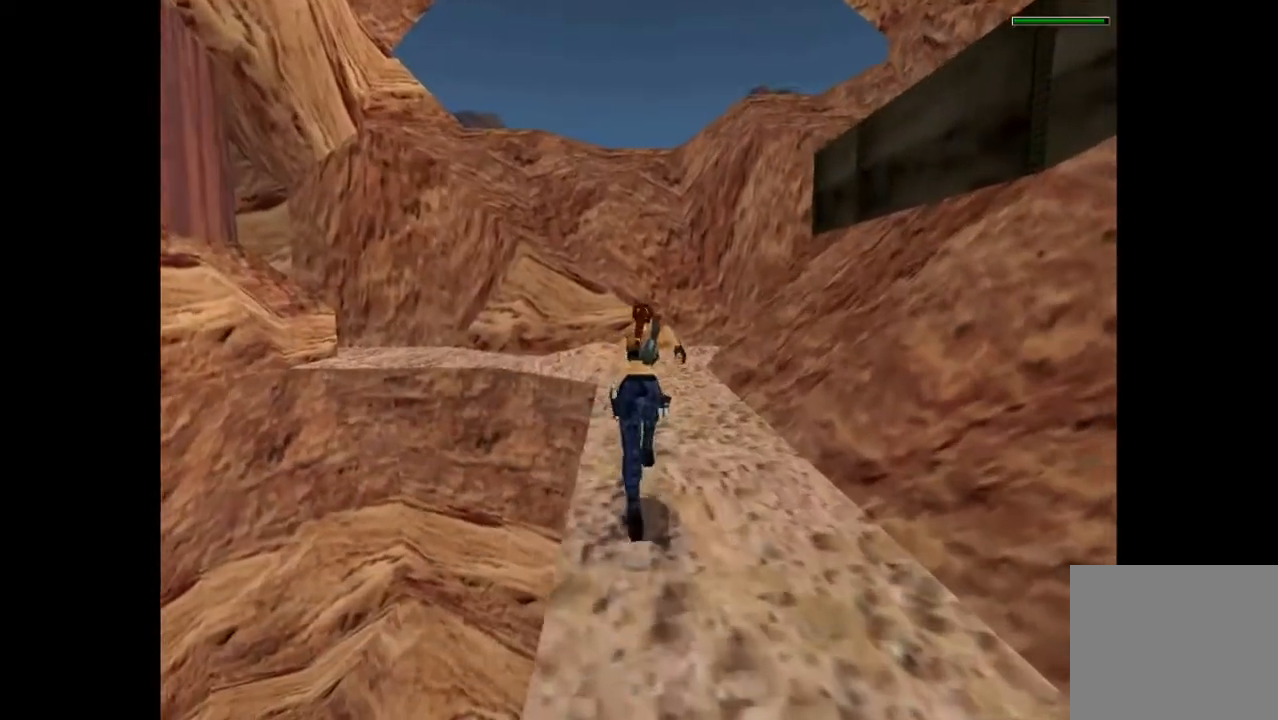
{"buttons": ["R2", "DPAD_UP"], "events": [[167, "DPAD_LEFT", "down"], [200, "R2", "down"], [300, "DPAD_LEFT", "up"]]}